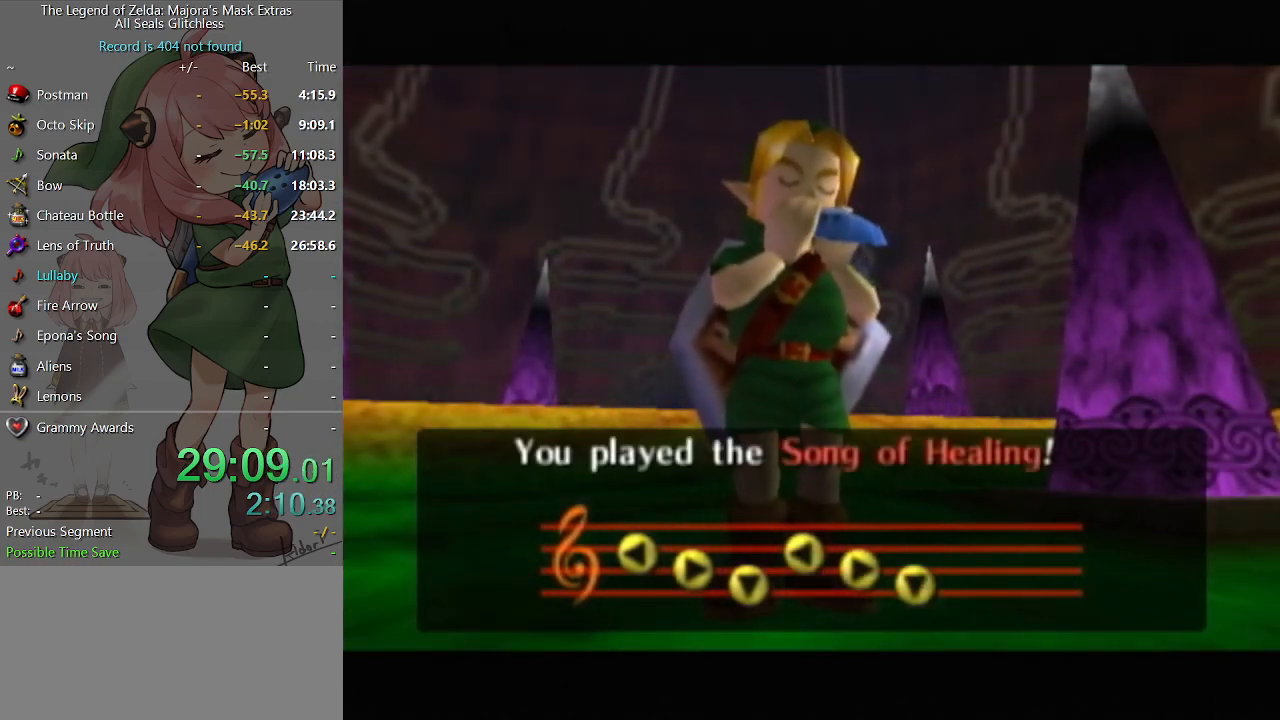
Gameplay with a controller (Nintendo layout); each line is a JSON object with the inputs held at the frame after it. "events" lists button and stick changes between this image and that frame as [ms after this image, input, new state], when the widget could be followed in between. Not read: L3 R3.
{"buttons": [], "left_stick": "center", "right_stick": "center", "events": [[67, "A", "down"], [100, "A", "up"]]}
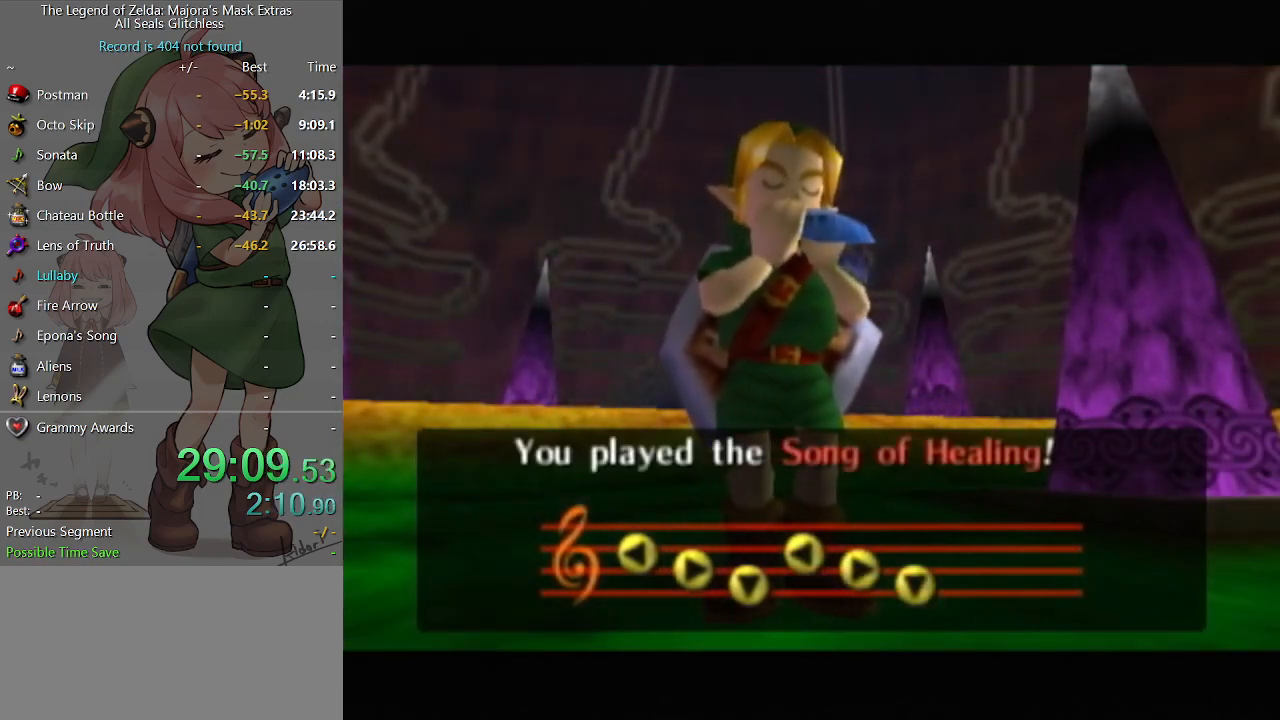
{"buttons": [], "left_stick": "center", "right_stick": "center", "events": []}
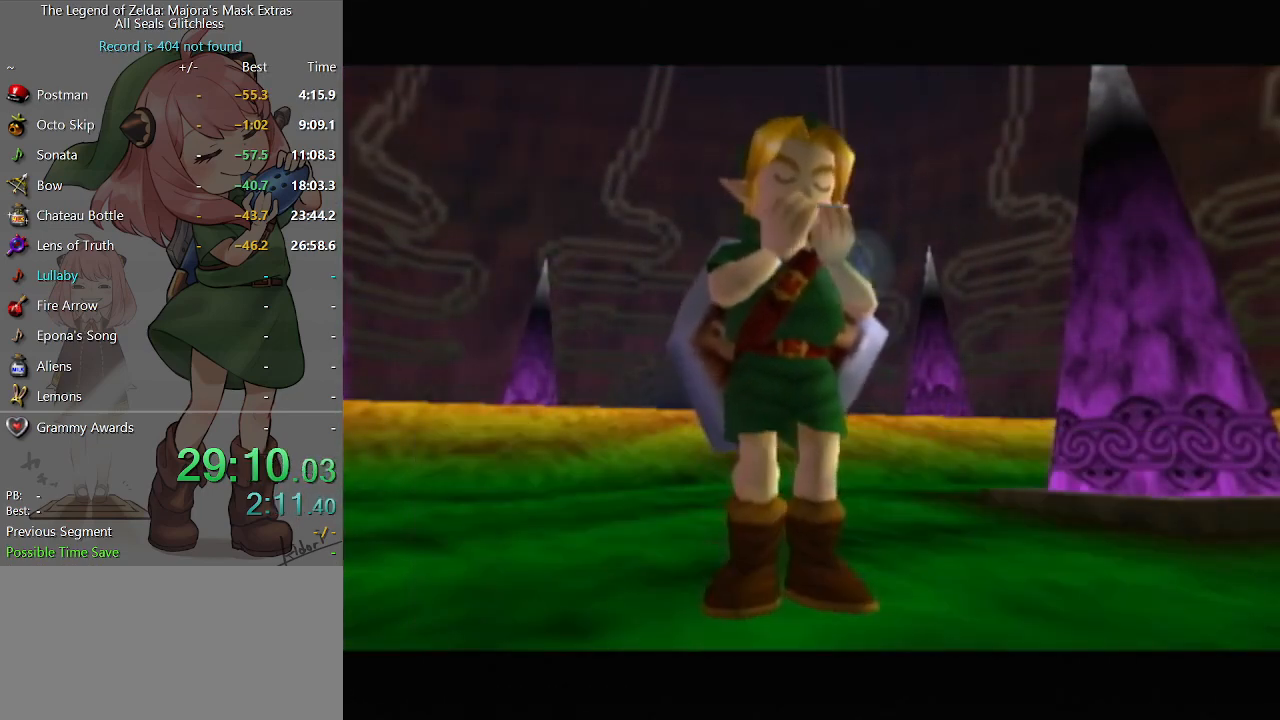
{"buttons": [], "left_stick": "center", "right_stick": "center", "events": []}
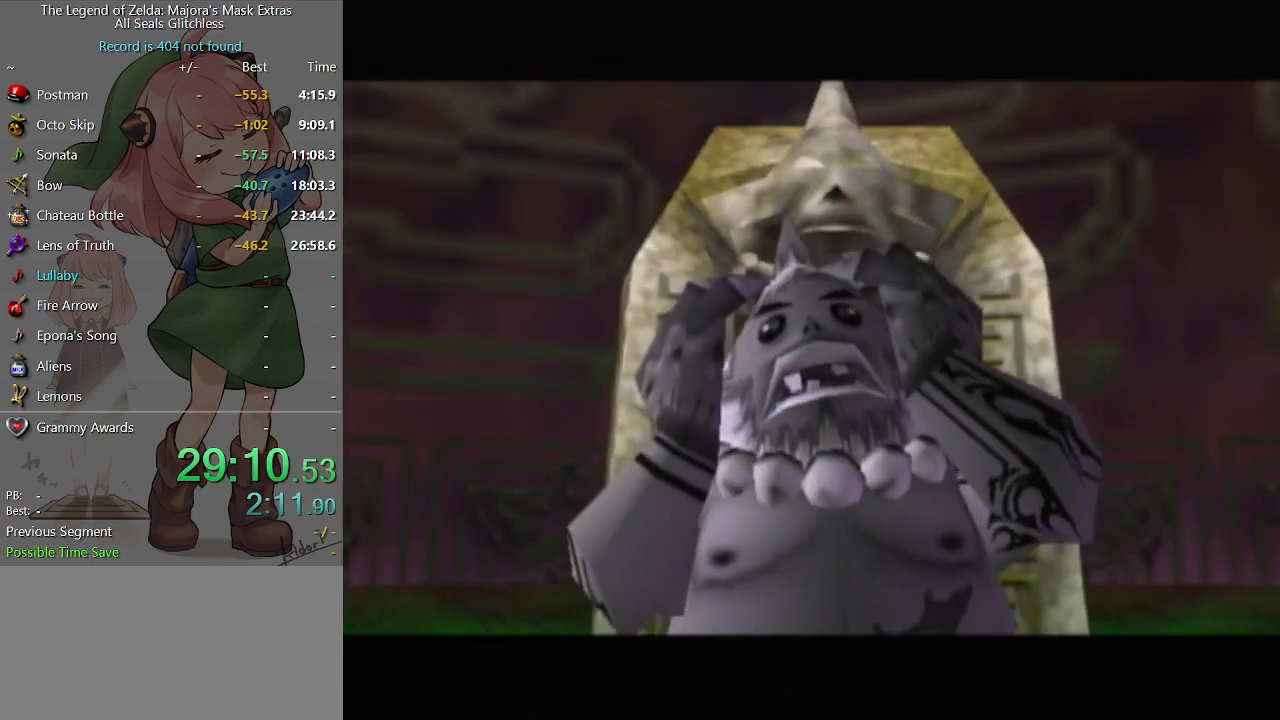
{"buttons": ["A"], "left_stick": "center", "right_stick": "center", "events": [[167, "A", "down"], [167, "B", "down"], [200, "A", "up"], [200, "B", "up"], [233, "A", "down"], [300, "A", "up"], [367, "A", "down"], [433, "A", "up"], [433, "B", "down"], [467, "B", "up"], [500, "A", "down"]]}
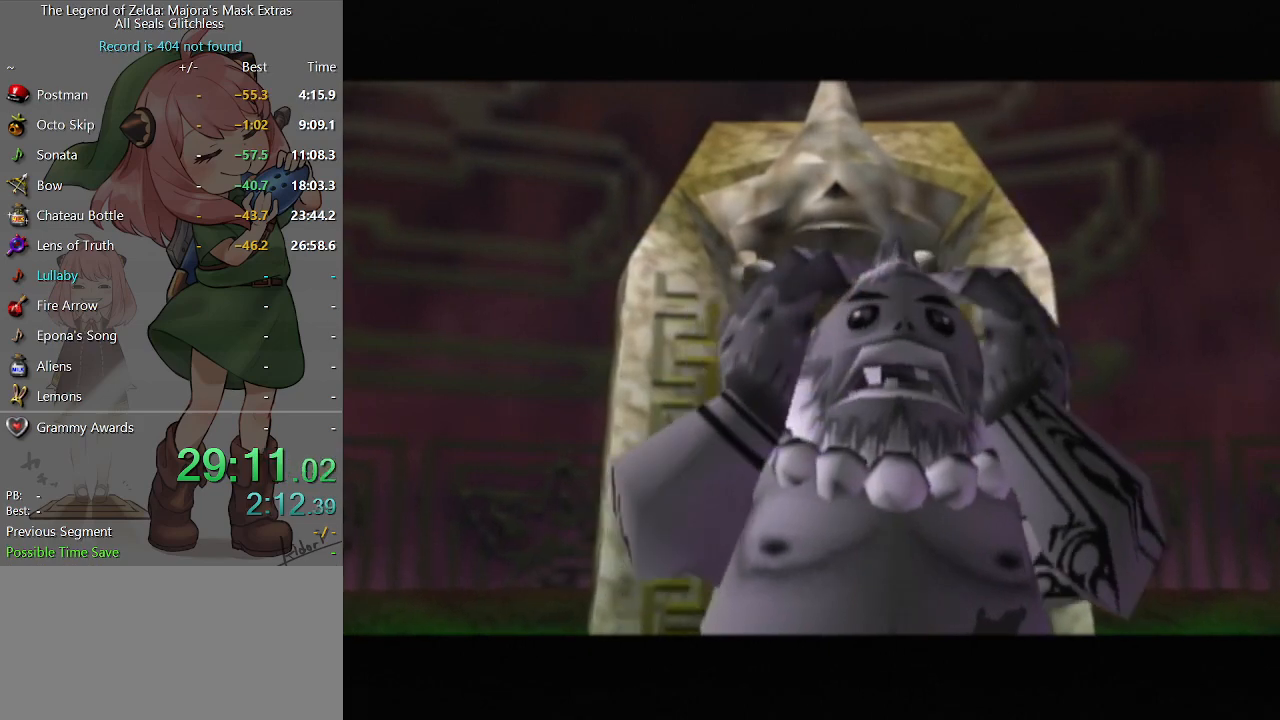
{"buttons": [], "left_stick": "center", "right_stick": "center", "events": [[33, "A", "up"], [33, "B", "down"], [67, "B", "up"], [133, "A", "down"], [167, "A", "up"], [367, "B", "down"], [400, "B", "up"], [467, "B", "down"], [500, "B", "up"]]}
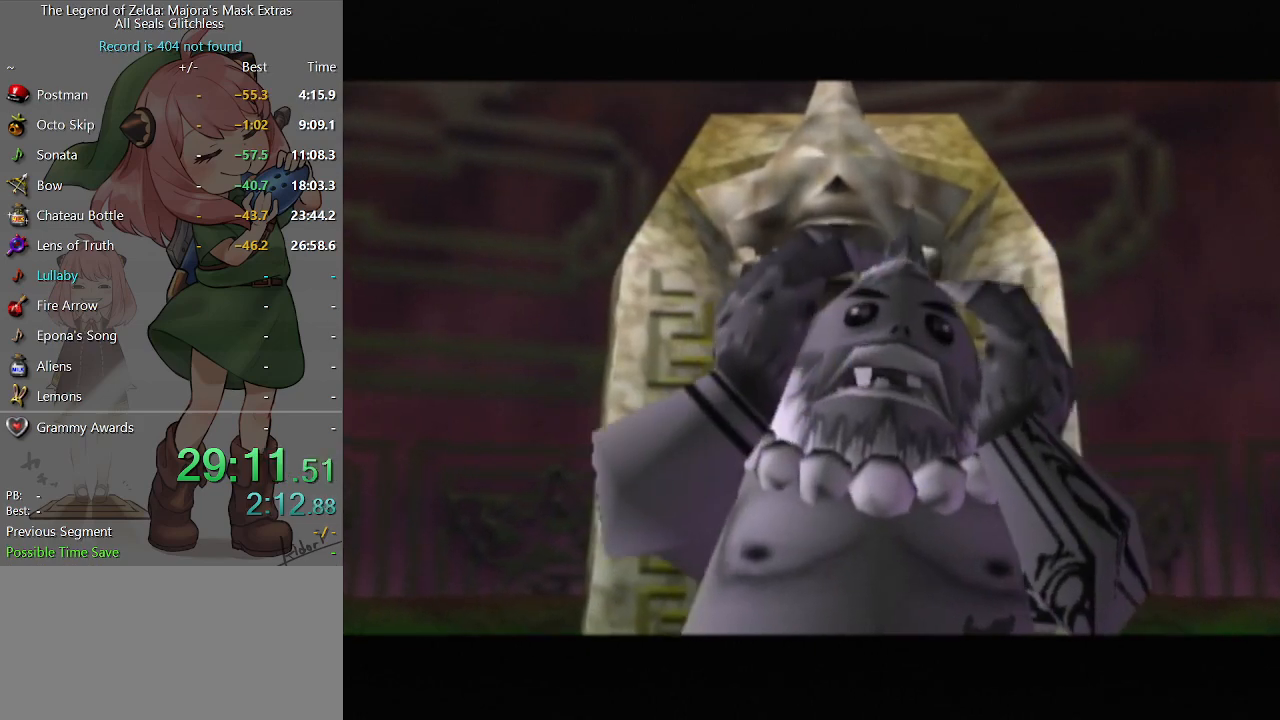
{"buttons": ["A"], "left_stick": "center", "right_stick": "center", "events": [[33, "A", "down"], [67, "A", "up"], [100, "B", "down"], [133, "B", "up"], [167, "B", "down"], [233, "B", "up"], [267, "A", "down"], [300, "B", "down"], [333, "A", "up"], [367, "A", "down"], [367, "B", "up"], [433, "A", "up"], [433, "B", "down"], [467, "B", "up"], [500, "A", "down"]]}
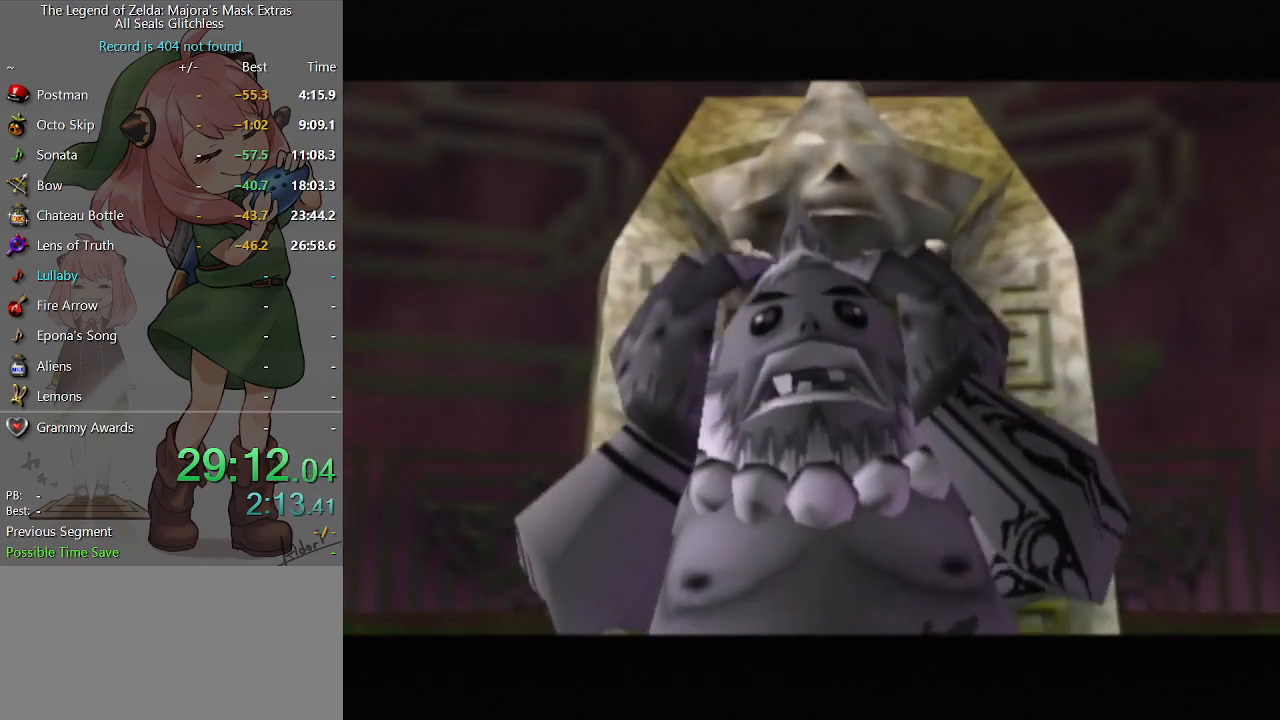
{"buttons": ["B"], "left_stick": "center", "right_stick": "center", "events": [[33, "A", "up"], [67, "B", "down"], [100, "A", "down"], [100, "B", "up"], [167, "A", "up"], [167, "B", "down"], [200, "A", "down"], [200, "B", "up"], [267, "A", "up"], [267, "B", "down"], [300, "B", "up"], [333, "A", "down"], [367, "A", "up"], [367, "B", "down"], [400, "B", "up"], [433, "A", "down"], [467, "A", "up"], [467, "B", "down"]]}
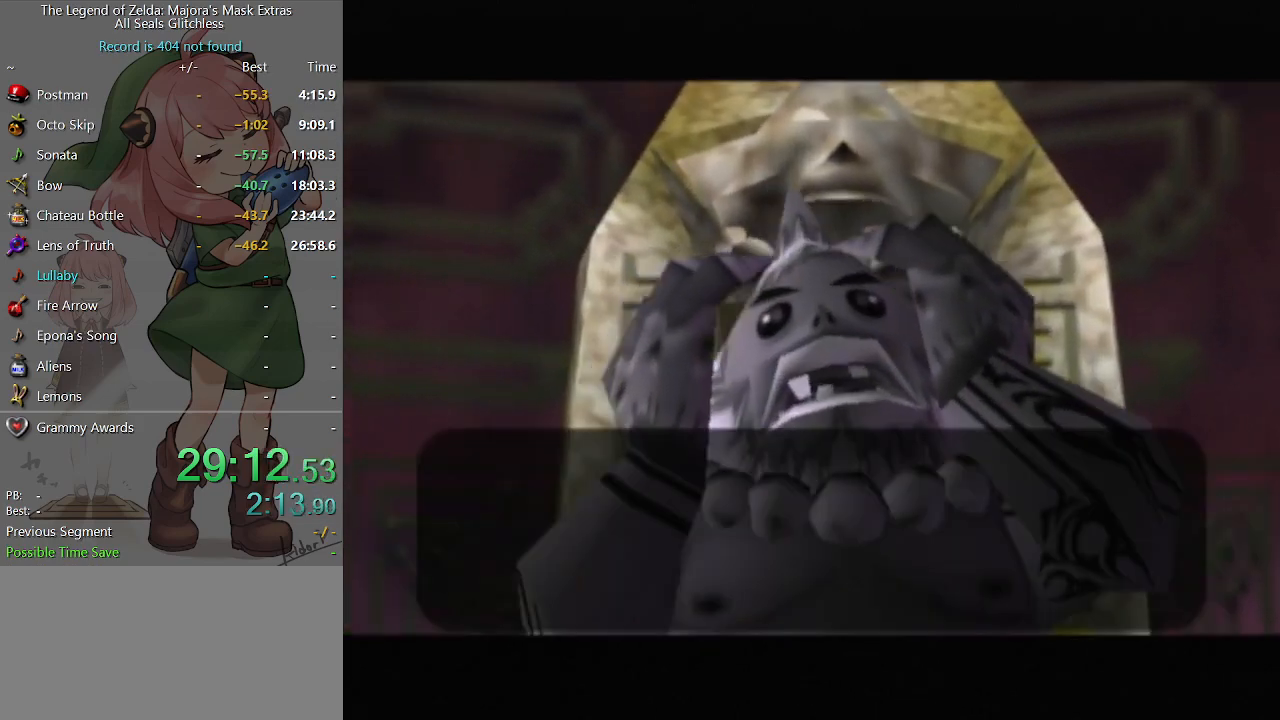
{"buttons": [], "left_stick": "center", "right_stick": "center", "events": [[33, "B", "up"], [100, "B", "down"], [233, "B", "up"], [267, "A", "down"], [333, "A", "up"]]}